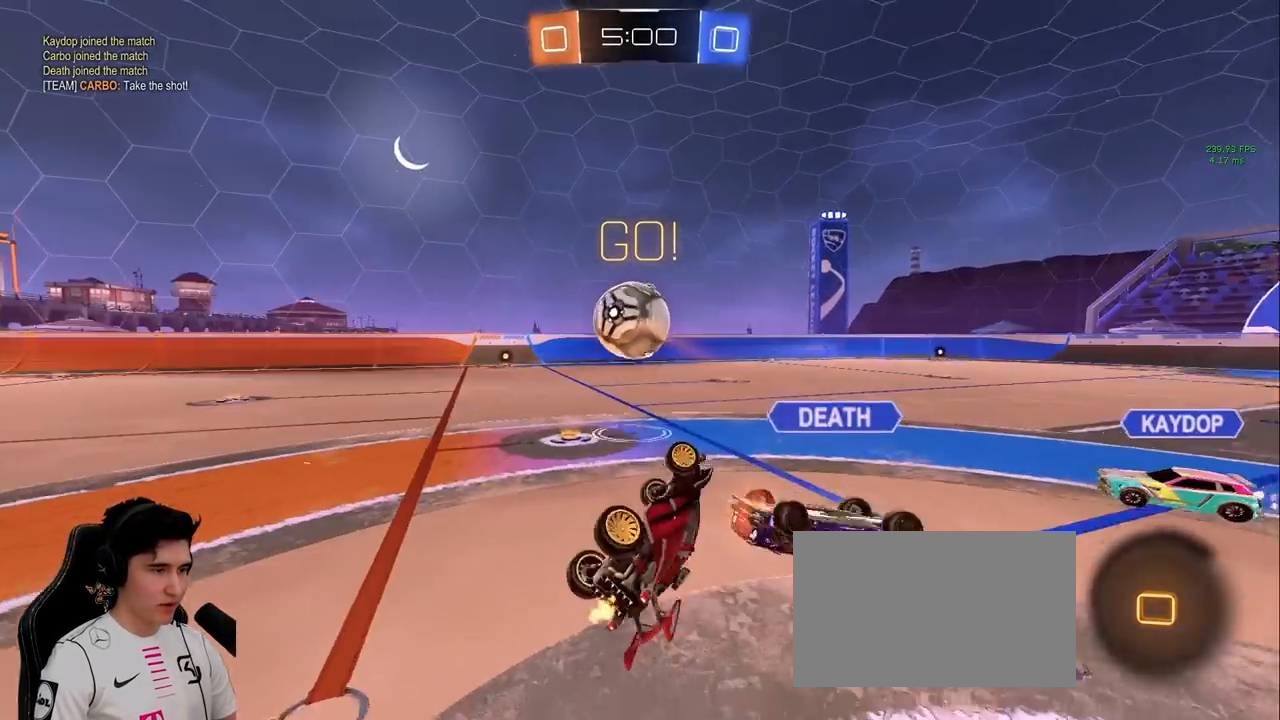
Gameplay with keyboard and mouse; each line is a JSON object with the keys and mouse buttons held at the frame after it. "events" lists presses ("down") and releases ("up") of "a", "d", "e", "q", "s", "shift", "space", "w", "mouse_left", "mouse_wheel" and "mouse_right" between this image and that frame as [ms after this image, input, new state], when the widget could be followed in between. "mouse_left", "mouse_wheel", "mouse_right" = the "left", "wheel", "right" buttons of the "mouse" list. No other keys are recorded. "wheel" means that the mouse wheel is clicked or scrolled. Mouse movement is not recorded.
{"keys": ["a", "w"], "mouse": [], "events": [[50, "shift", "up"], [50, "space", "up"]]}
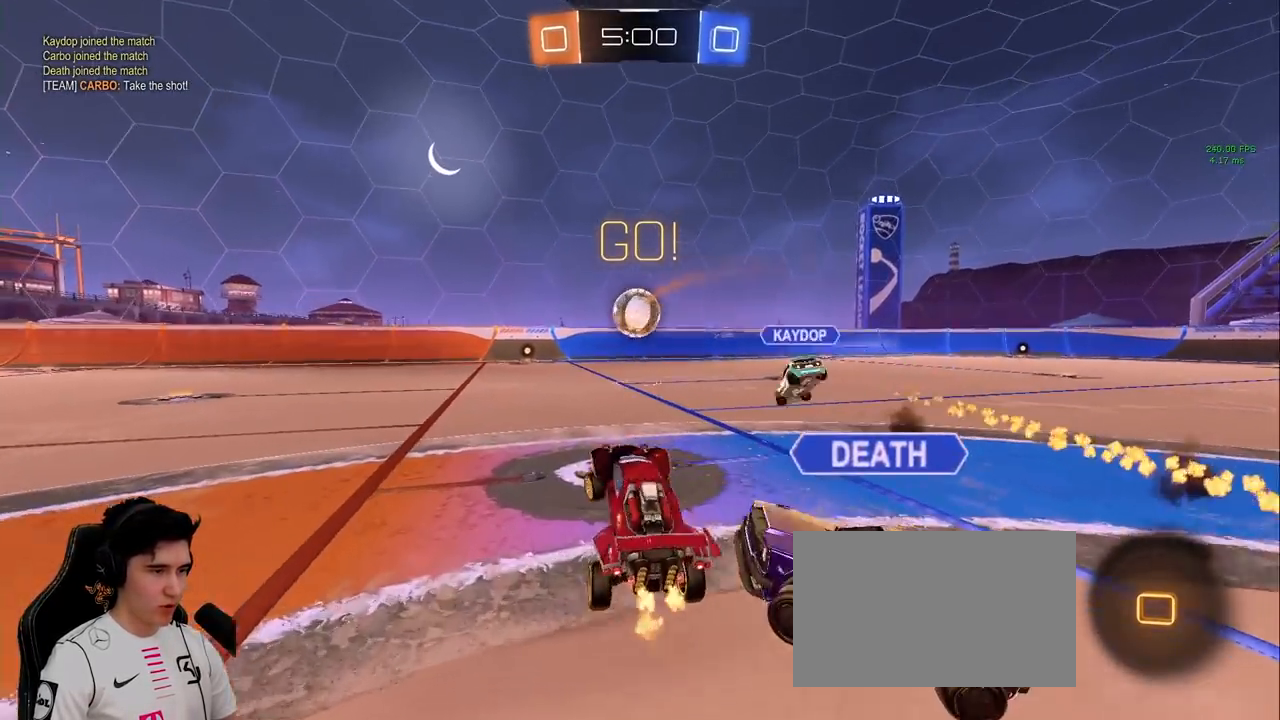
{"keys": ["a", "w"], "mouse": [], "events": [[200, "a", "up"], [250, "space", "down"], [383, "a", "down"], [433, "space", "up"]]}
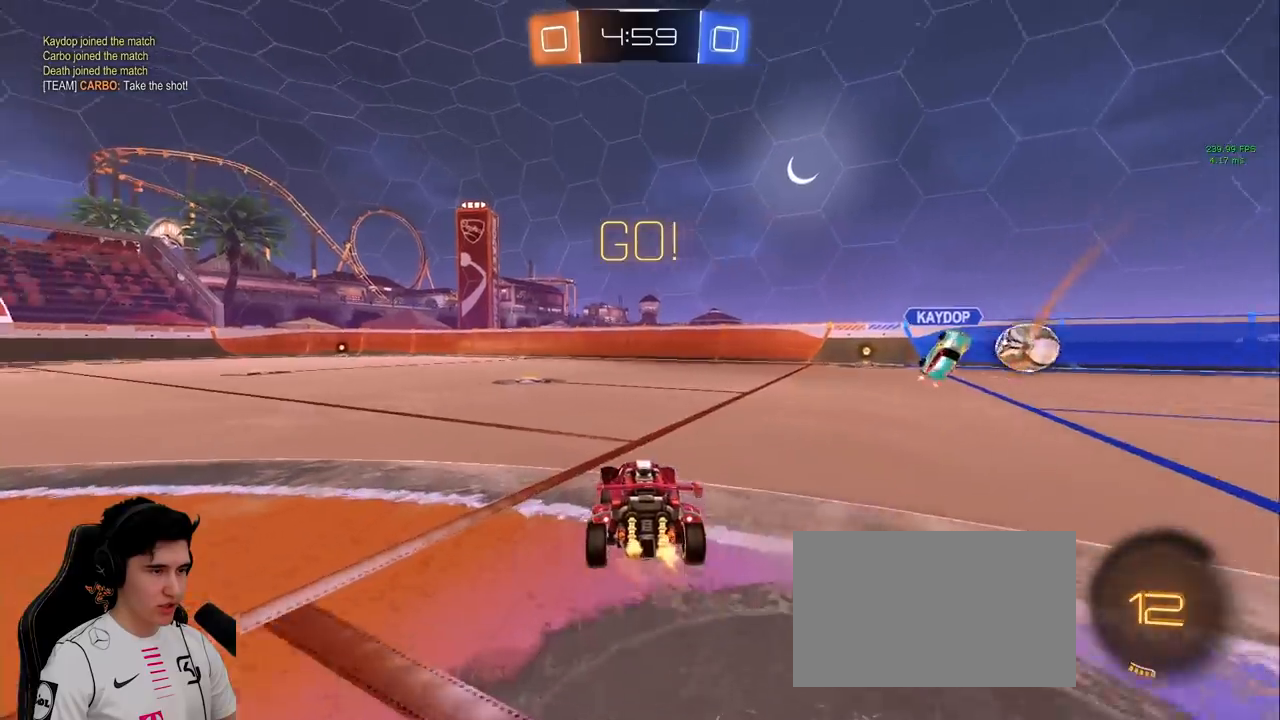
{"keys": ["a", "shift", "w"], "mouse": ["left"], "events": [[33, "a", "up"], [217, "mouse_left", "down"], [367, "a", "down"], [400, "mouse_right", "down"], [450, "shift", "down"], [500, "mouse_right", "up"]]}
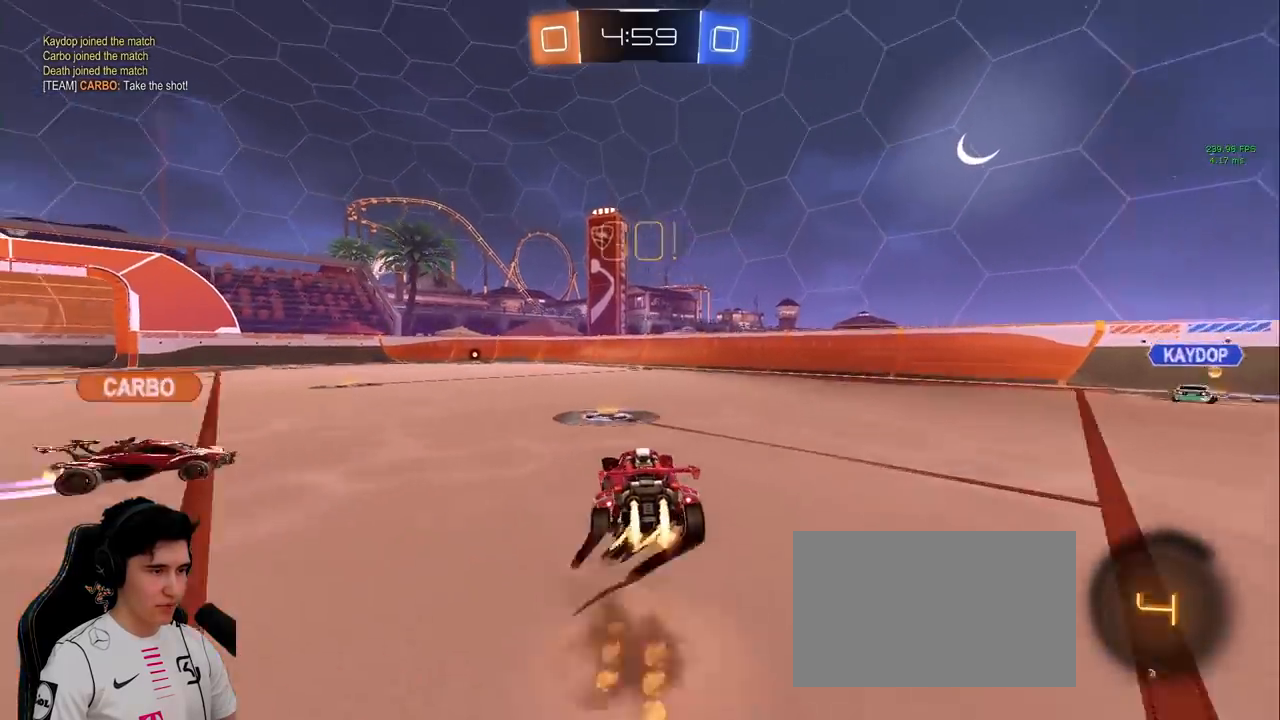
{"keys": ["a", "shift"], "mouse": [], "events": [[50, "mouse_right", "down"], [150, "s", "down"], [150, "w", "up"], [367, "mouse_left", "up"], [367, "mouse_right", "up"], [417, "s", "up"]]}
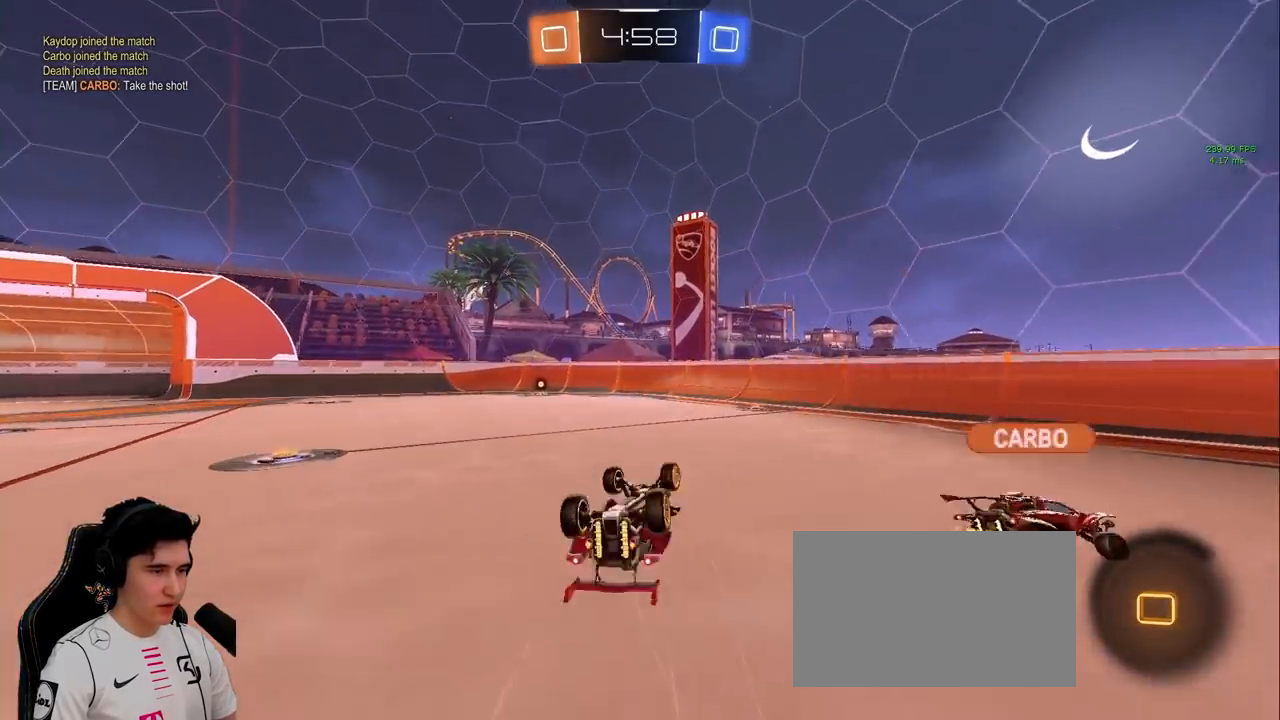
{"keys": ["space"], "mouse": [], "events": [[17, "s", "down"], [350, "s", "up"], [350, "shift", "up"], [400, "space", "down"], [433, "a", "up"]]}
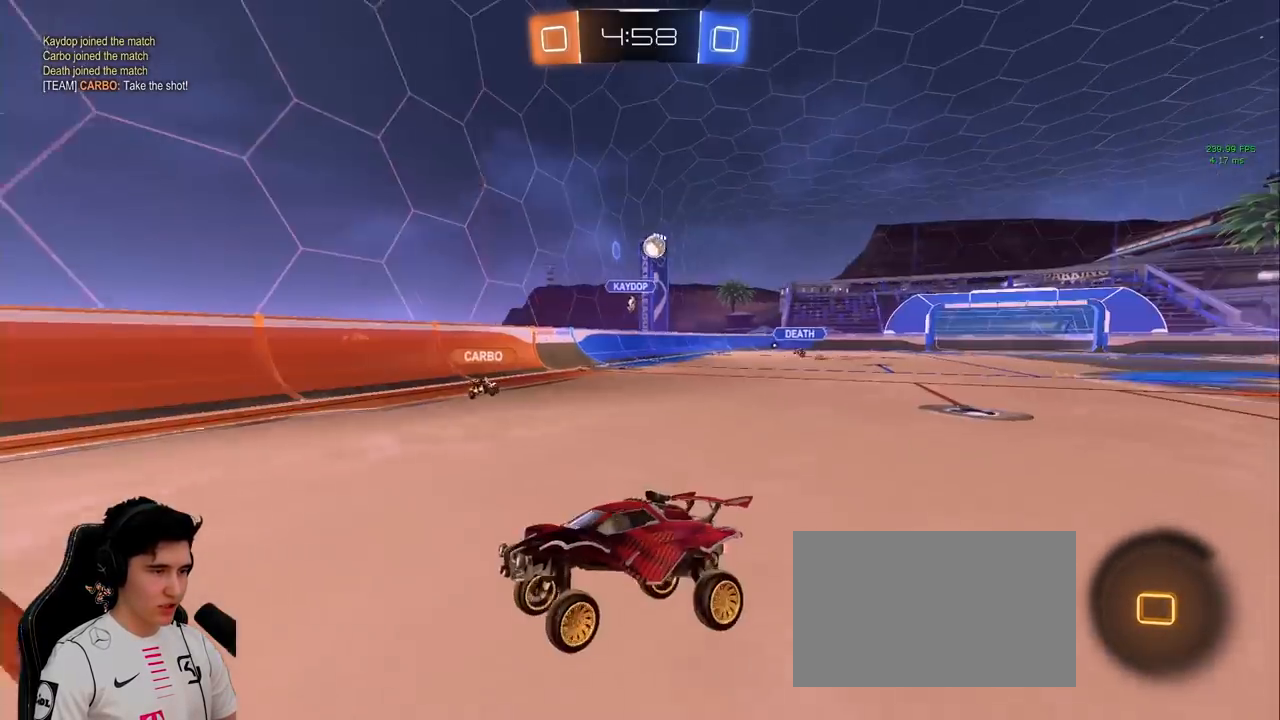
{"keys": ["space", "w"], "mouse": [], "events": [[83, "space", "up"], [167, "w", "down"], [450, "space", "down"]]}
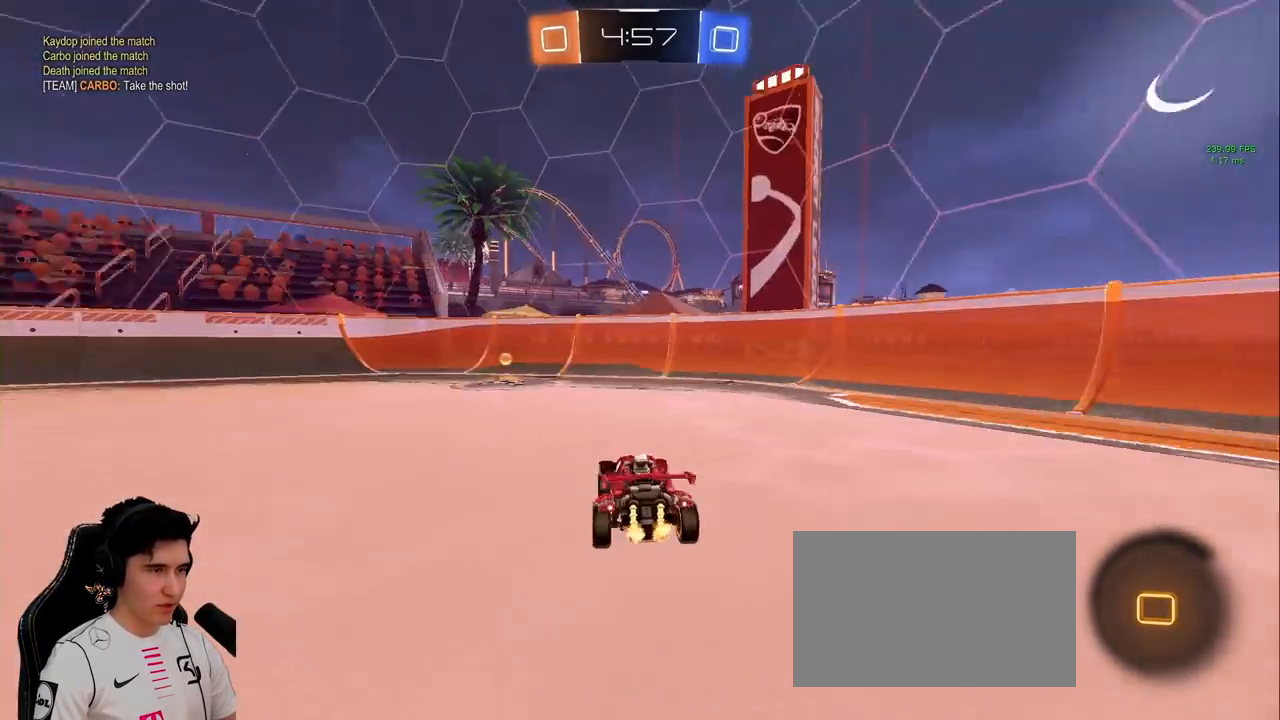
{"keys": ["a", "shift", "space", "w"], "mouse": [], "events": [[100, "a", "down"], [100, "space", "up"], [283, "shift", "down"], [383, "space", "down"]]}
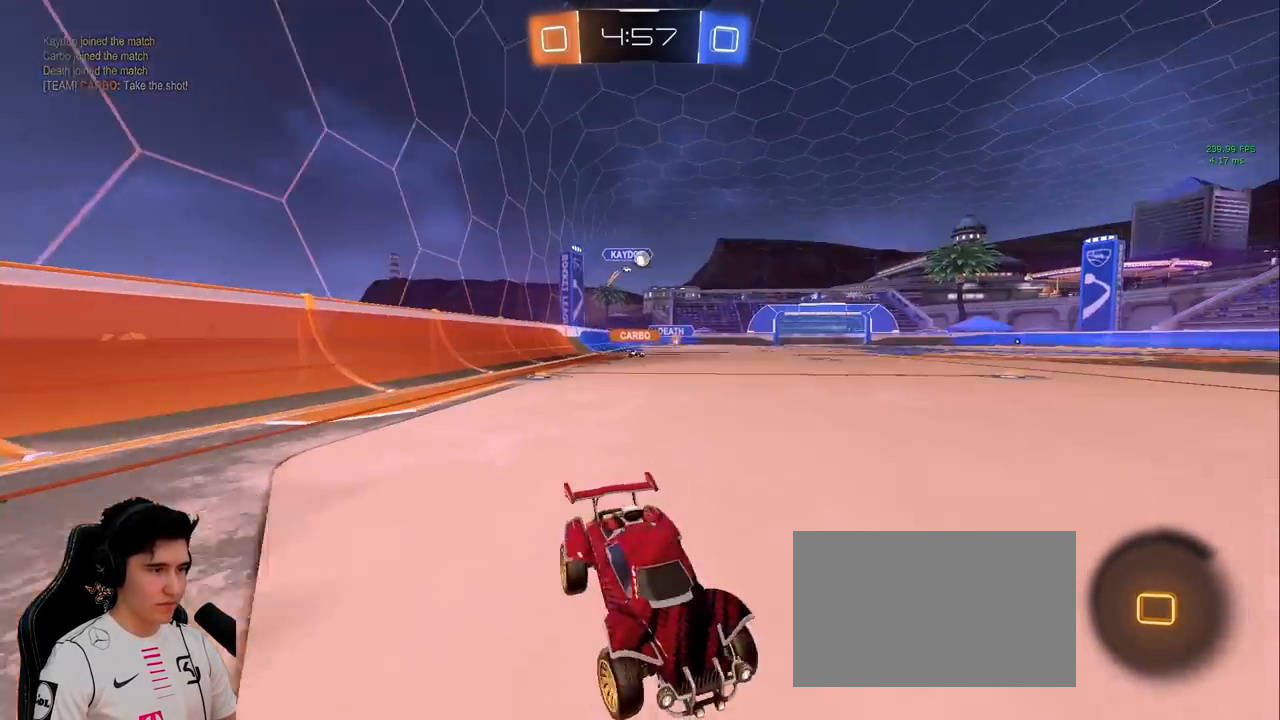
{"keys": ["w"], "mouse": ["left"], "events": [[67, "mouse_left", "down"], [67, "shift", "up"], [67, "space", "up"], [383, "a", "up"]]}
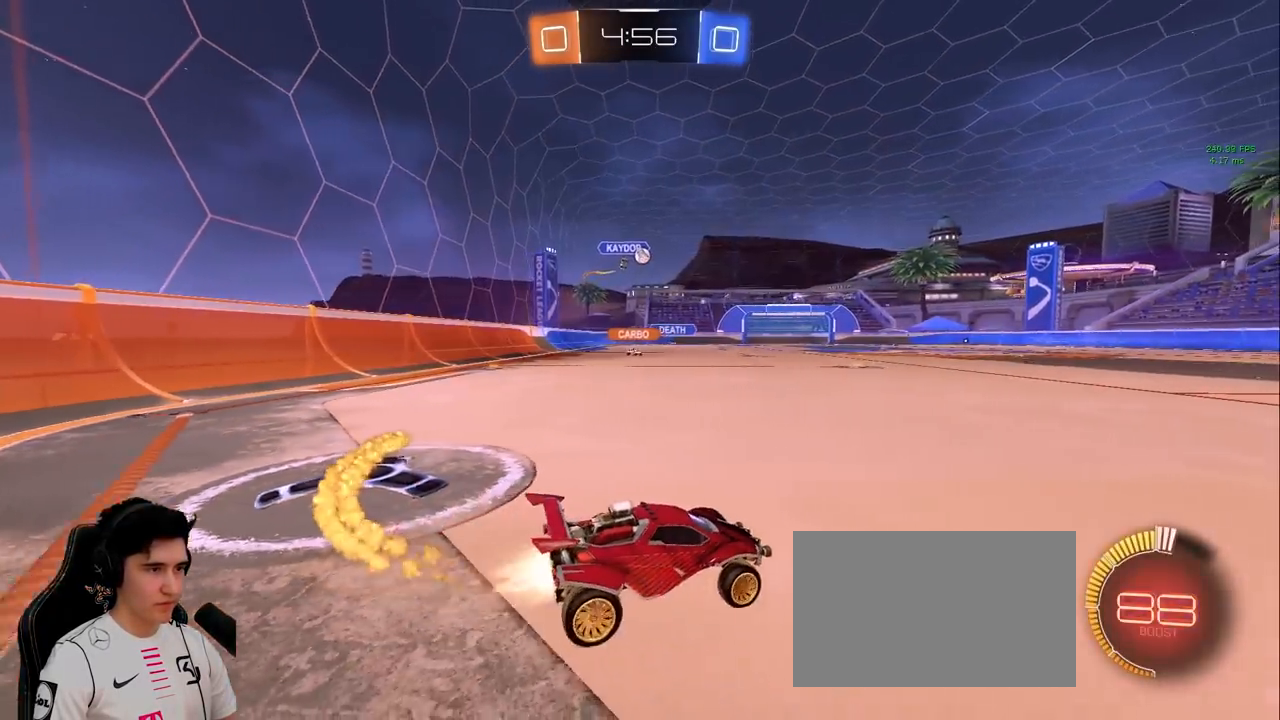
{"keys": ["space", "w"], "mouse": ["left"], "events": [[33, "d", "down"], [217, "d", "up"], [217, "space", "down"], [367, "space", "up"], [500, "space", "down"]]}
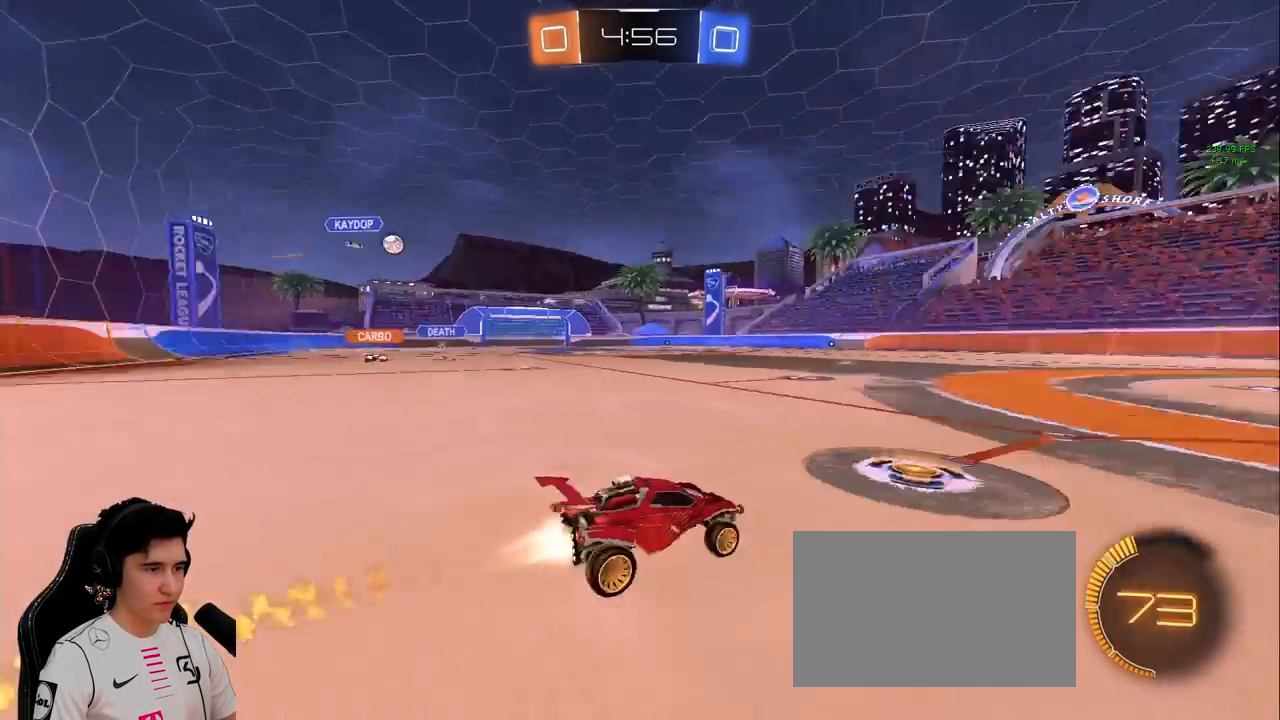
{"keys": ["w"], "mouse": [], "events": [[50, "a", "down"], [183, "space", "up"], [417, "mouse_left", "up"], [467, "a", "up"]]}
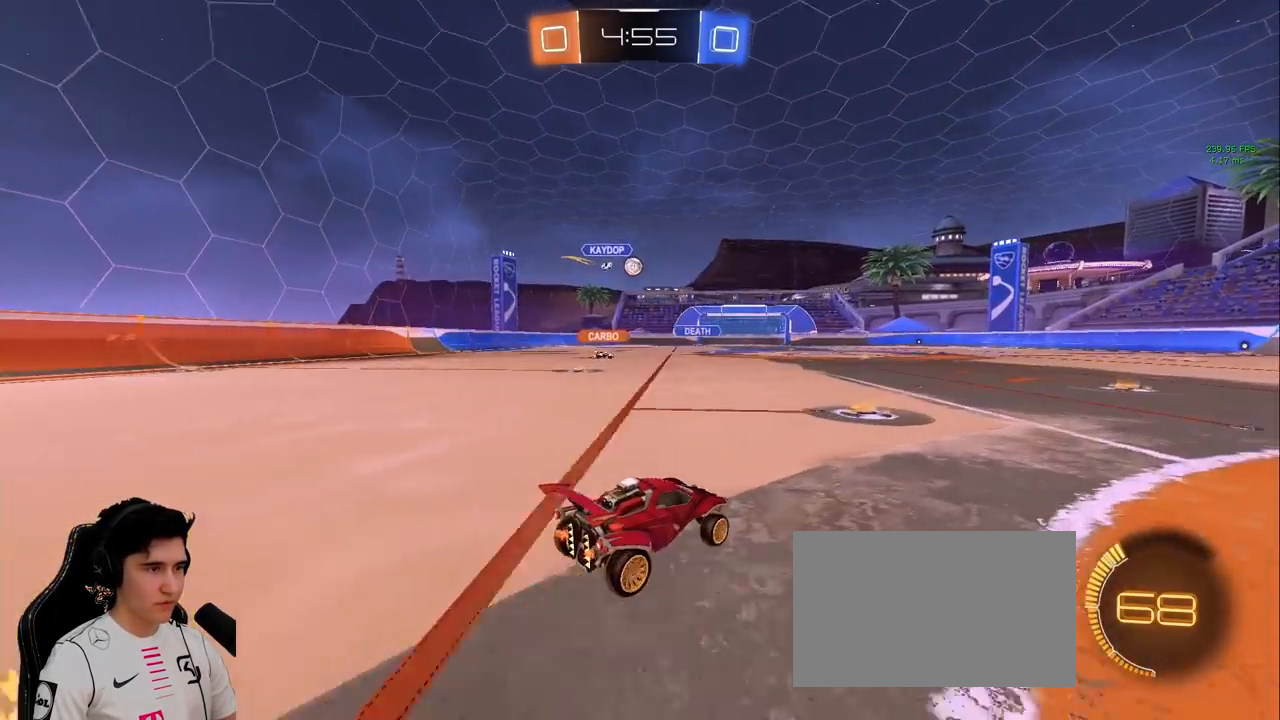
{"keys": ["a", "w"], "mouse": [], "events": [[250, "d", "down"], [400, "d", "up"], [433, "a", "down"]]}
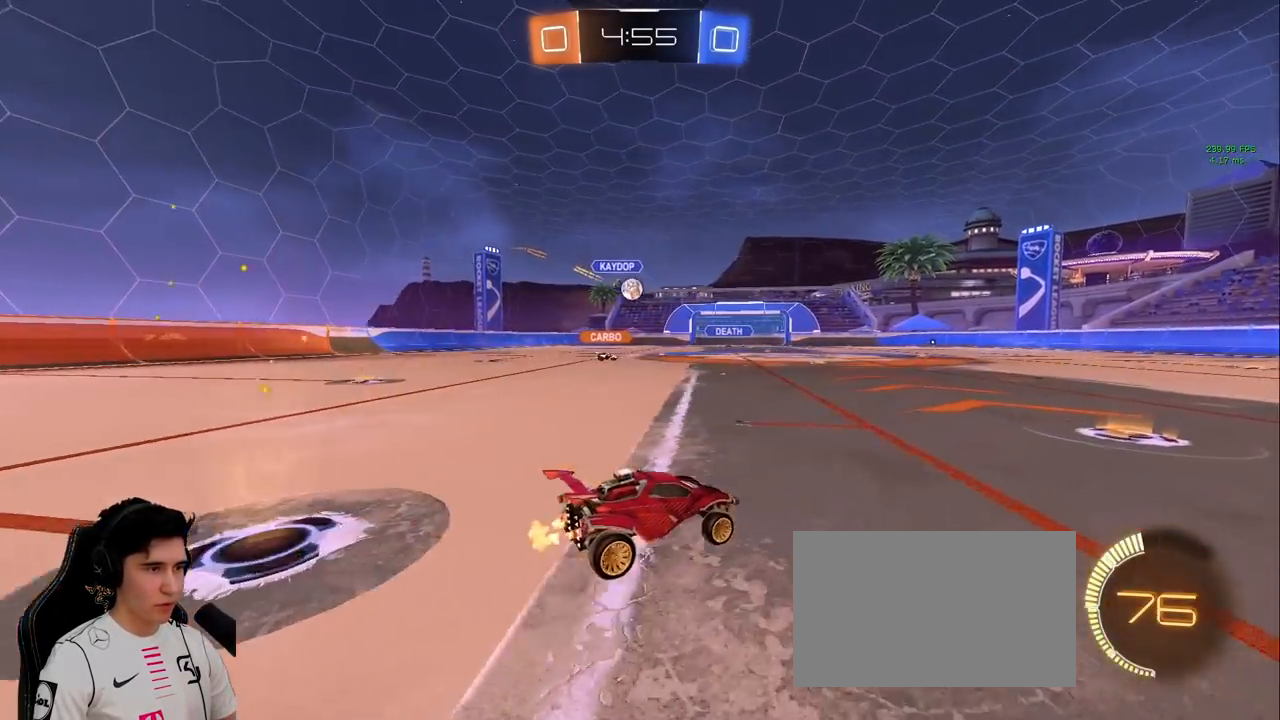
{"keys": ["a", "w"], "mouse": [], "events": [[83, "a", "up"], [83, "d", "down"], [217, "d", "up"], [267, "a", "down"], [450, "shift", "down"], [500, "shift", "up"]]}
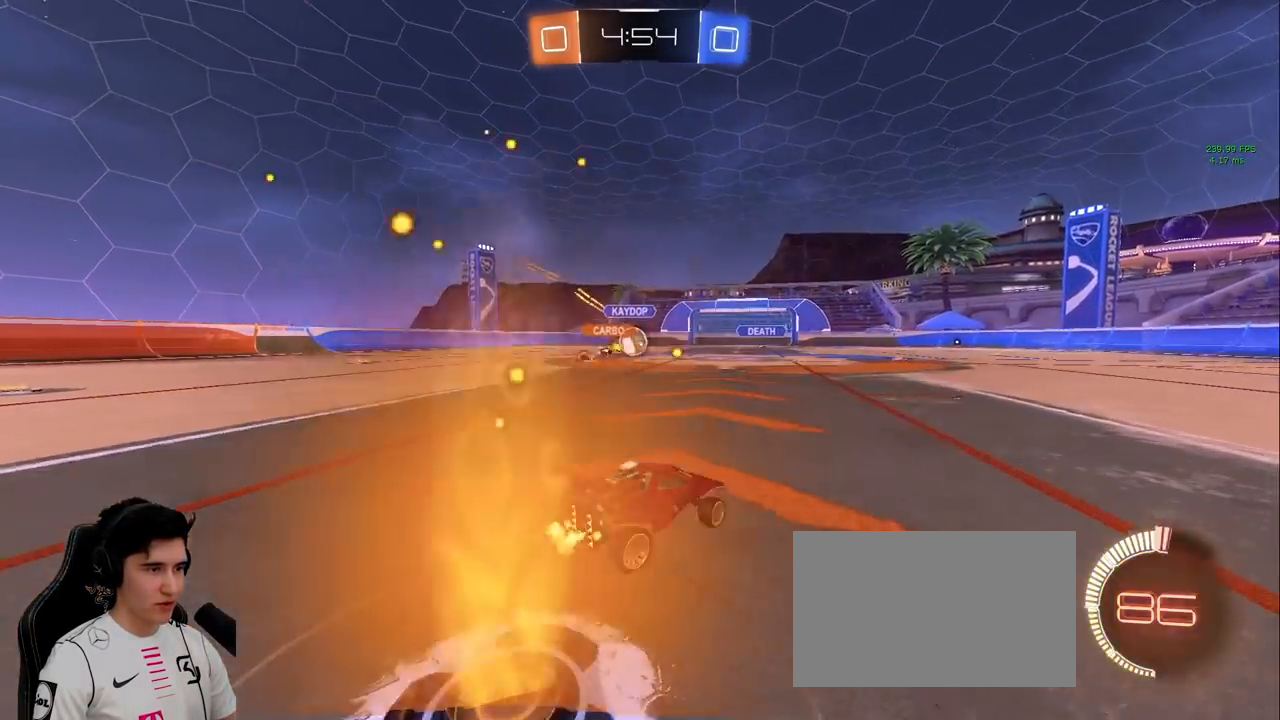
{"keys": ["d", "w"], "mouse": ["left"], "events": [[50, "a", "up"], [50, "d", "down"], [233, "mouse_left", "down"]]}